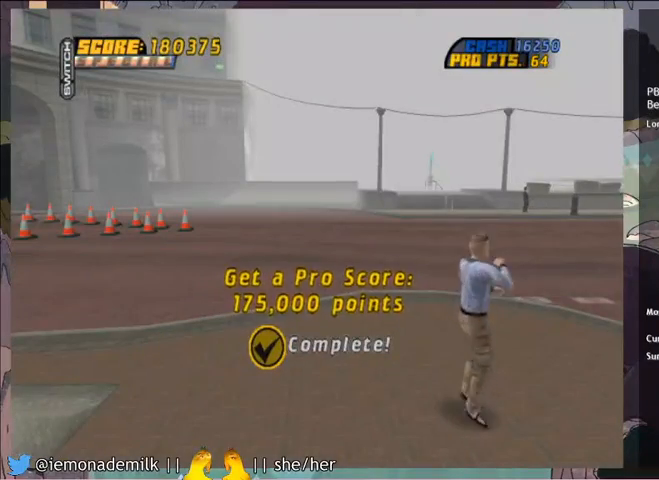
Gameplay with a controller (PlayStation layout); each line is a JSON object with the inputs held at the frame after it. "events" lists button and stick changes between this image and that frame as [ms after this image, input, new state], when the widget could be followed in between. Not read: right_stick.
{"buttons": [], "left_stick": "center", "events": []}
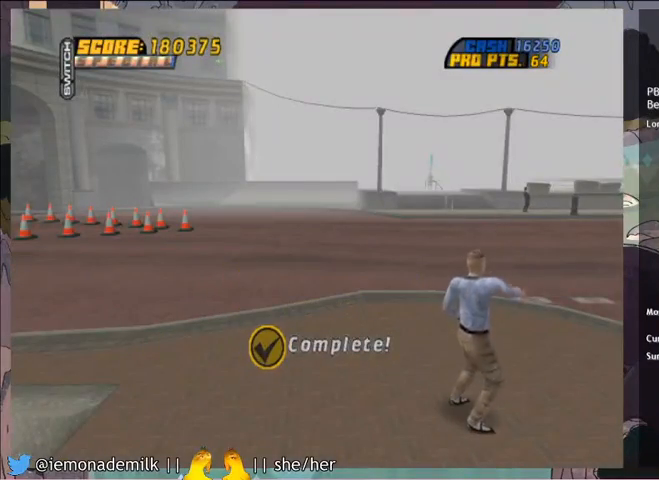
{"buttons": [], "left_stick": "center", "events": []}
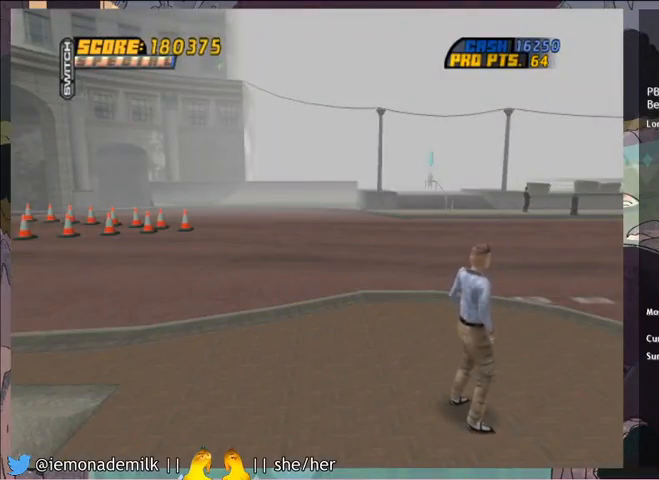
{"buttons": [], "left_stick": "center", "events": []}
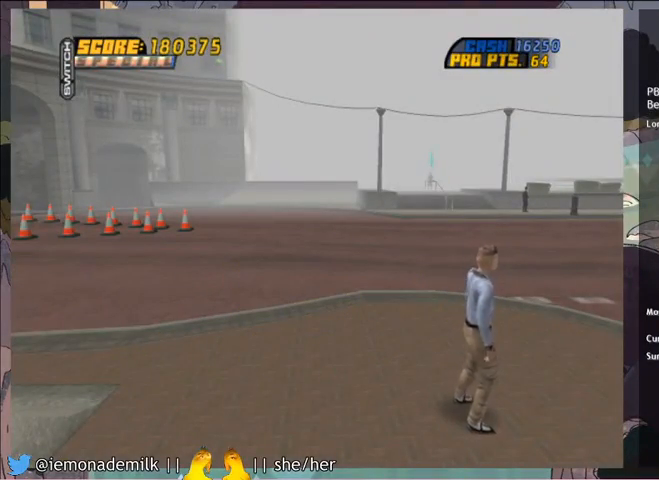
{"buttons": [], "left_stick": "center", "events": []}
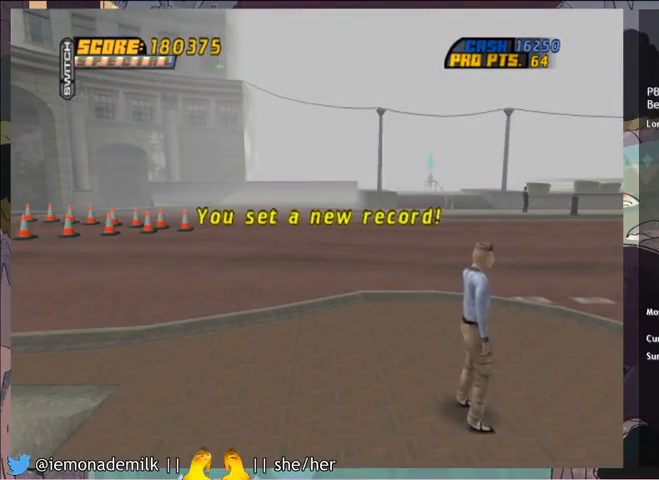
{"buttons": [], "left_stick": "center", "events": [[100, "CROSS", "down"], [167, "CROSS", "up"], [267, "CROSS", "down"], [301, "CROSS", "up"], [401, "CROSS", "down"], [467, "CROSS", "up"]]}
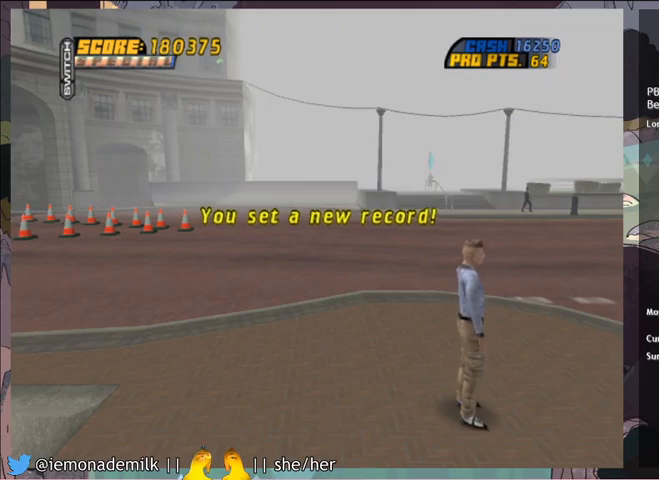
{"buttons": [], "left_stick": "center", "events": [[400, "CROSS", "down"], [467, "CROSS", "up"]]}
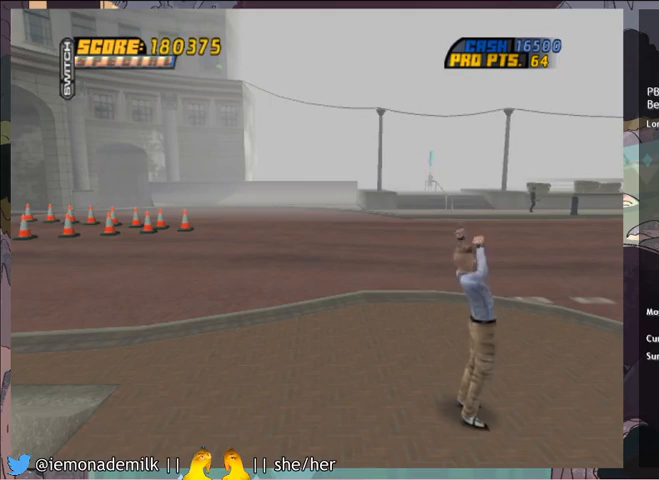
{"buttons": [], "left_stick": "center", "events": [[34, "CROSS", "down"], [100, "CROSS", "up"], [167, "CROSS", "down"], [234, "CROSS", "up"], [334, "CROSS", "down"], [367, "CROSS", "up"], [467, "CROSS", "down"], [501, "CROSS", "up"]]}
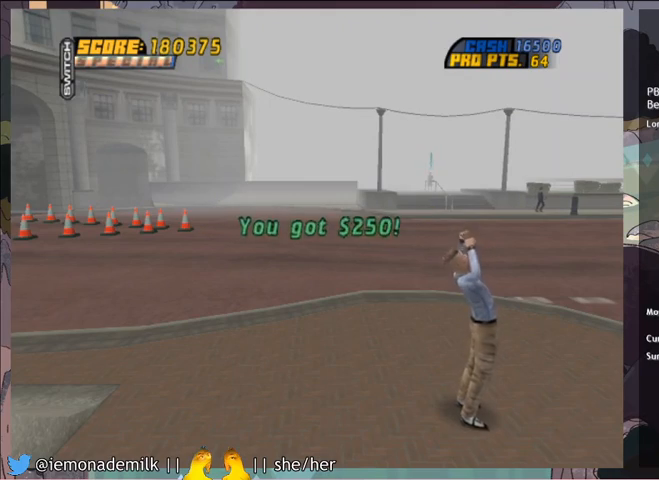
{"buttons": ["CROSS"], "left_stick": "center", "events": [[100, "CROSS", "down"], [167, "CROSS", "up"], [233, "CROSS", "down"], [300, "CROSS", "up"], [367, "CROSS", "down"], [434, "CROSS", "up"], [500, "CROSS", "down"]]}
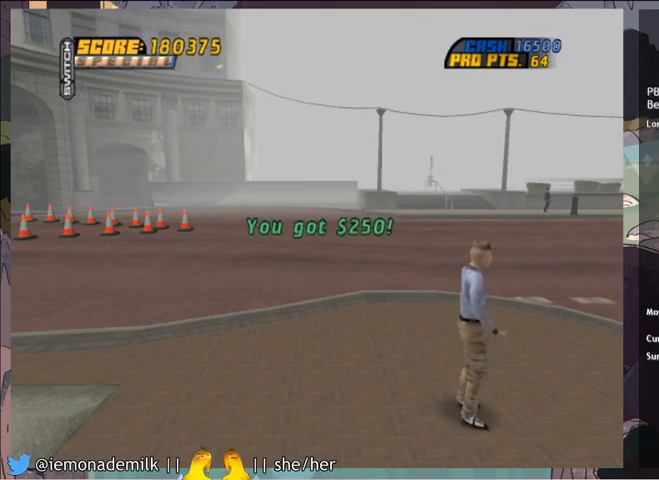
{"buttons": ["CROSS"], "left_stick": "center", "events": [[67, "CROSS", "up"], [134, "CROSS", "down"], [200, "CROSS", "up"], [267, "CROSS", "down"], [301, "CROSS", "up"], [367, "CROSS", "down"], [434, "CROSS", "up"], [467, "CROSS", "down"]]}
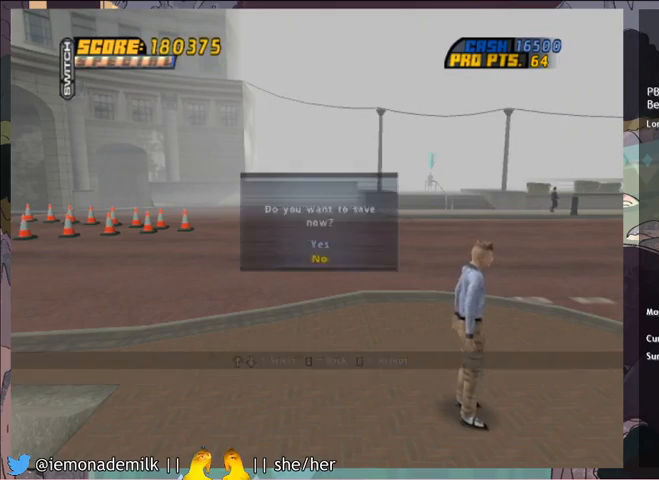
{"buttons": ["DPAD_UP"], "left_stick": "center", "events": [[33, "CROSS", "up"], [200, "CROSS", "down"], [267, "START", "down"], [300, "CROSS", "up"], [300, "START", "up"], [333, "START", "down"], [433, "START", "up"], [467, "DPAD_UP", "down"]]}
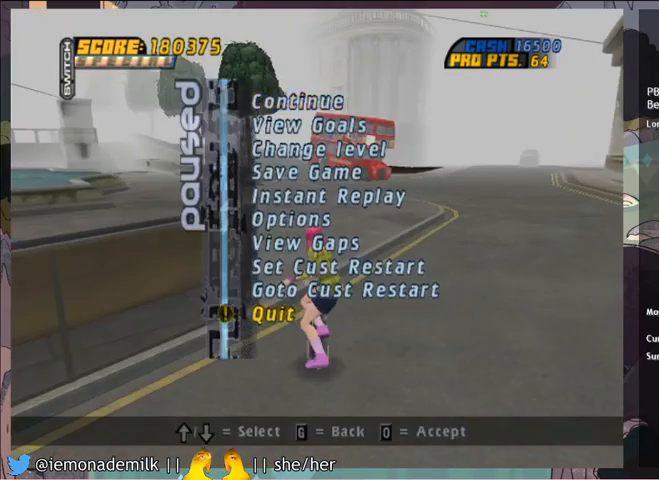
{"buttons": ["CROSS", "DPAD_RIGHT"], "left_stick": "center", "events": [[34, "DPAD_UP", "up"], [100, "DPAD_UP", "down"], [167, "CROSS", "down"], [167, "DPAD_UP", "up"], [367, "R2", "down"], [401, "DPAD_RIGHT", "down"], [467, "R2", "up"]]}
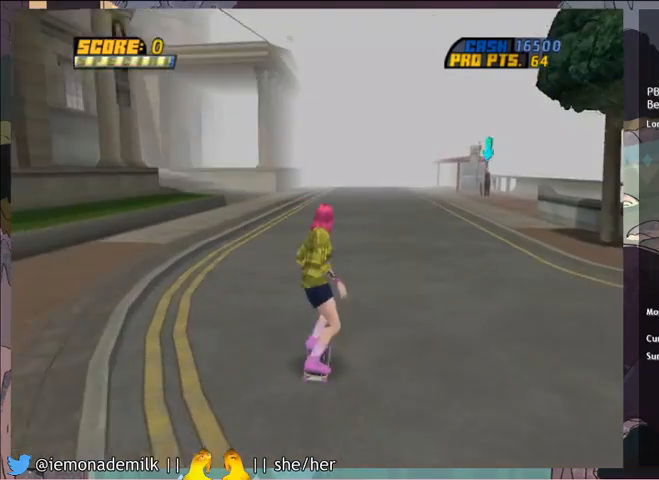
{"buttons": ["CROSS", "DPAD_RIGHT"], "left_stick": "center", "events": [[133, "DPAD_RIGHT", "up"], [500, "DPAD_RIGHT", "down"]]}
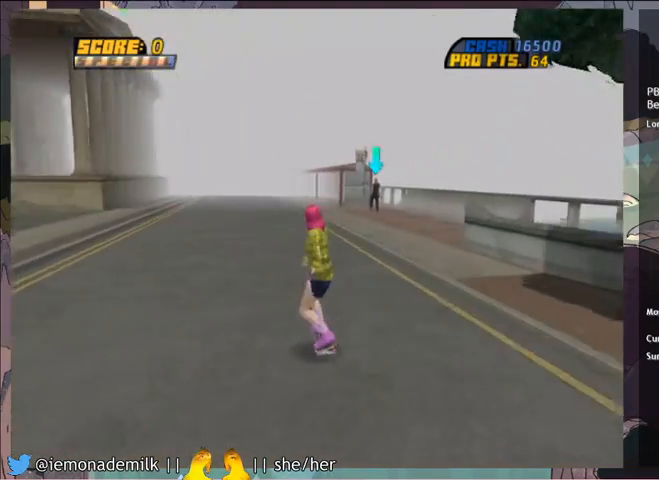
{"buttons": ["CROSS"], "left_stick": "center", "events": [[67, "DPAD_RIGHT", "up"], [167, "R2", "down"], [267, "R2", "up"]]}
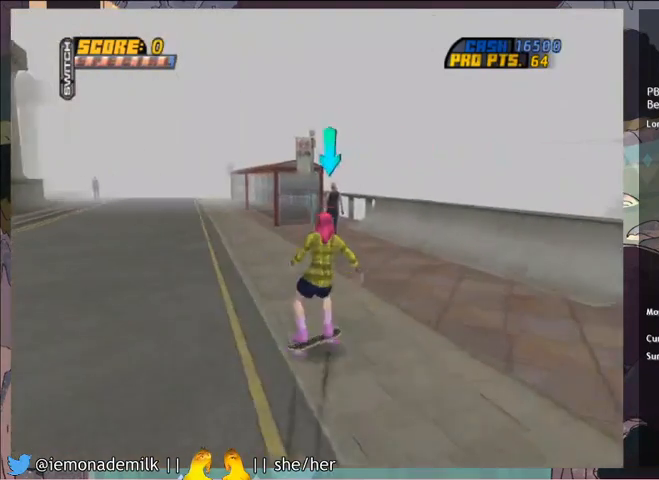
{"buttons": [], "left_stick": "center", "events": [[300, "CIRCLE", "down"], [400, "CIRCLE", "up"], [467, "CROSS", "up"]]}
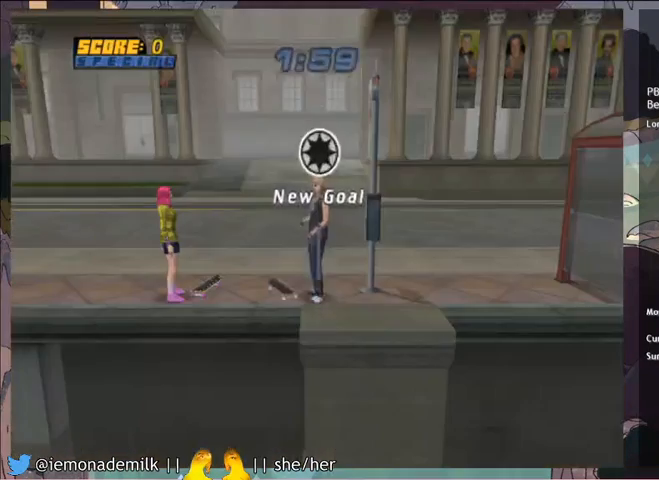
{"buttons": ["CROSS"], "left_stick": "center", "events": [[67, "CROSS", "down"], [134, "CROSS", "up"], [200, "CROSS", "down"], [267, "CROSS", "up"], [367, "CROSS", "down"], [434, "CROSS", "up"], [501, "CROSS", "down"]]}
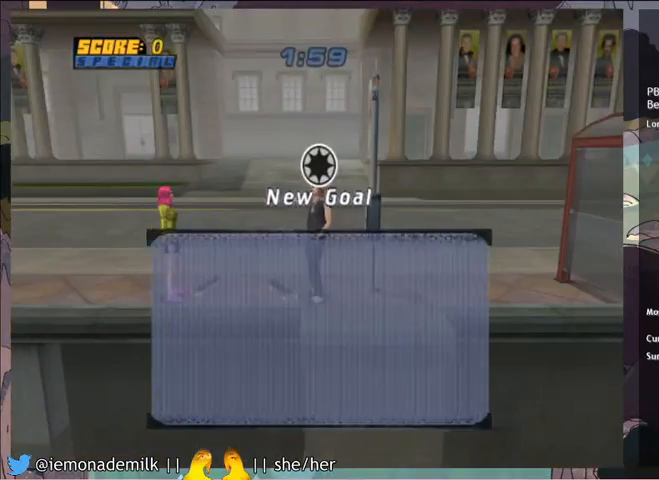
{"buttons": [], "left_stick": "center", "events": [[66, "CROSS", "up"], [133, "CROSS", "down"], [200, "CROSS", "up"], [267, "CROSS", "down"], [333, "CROSS", "up"], [400, "CROSS", "down"], [467, "CROSS", "up"]]}
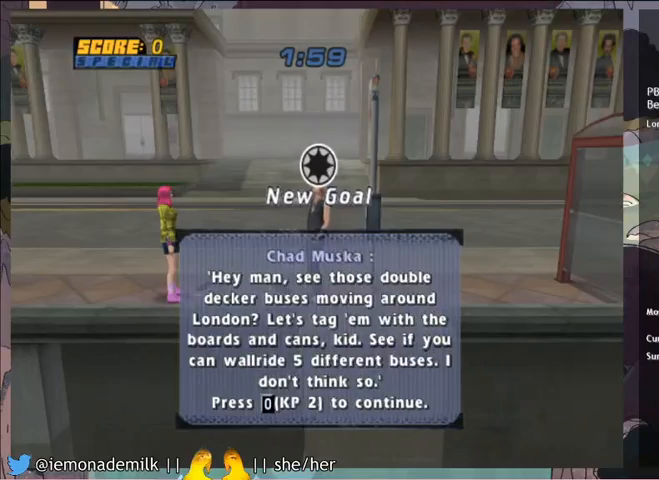
{"buttons": [], "left_stick": "center", "events": [[34, "CROSS", "down"], [100, "CROSS", "up"], [167, "CROSS", "down"], [234, "CROSS", "up"], [301, "CROSS", "down"], [367, "CROSS", "up"], [434, "CROSS", "down"], [501, "CROSS", "up"]]}
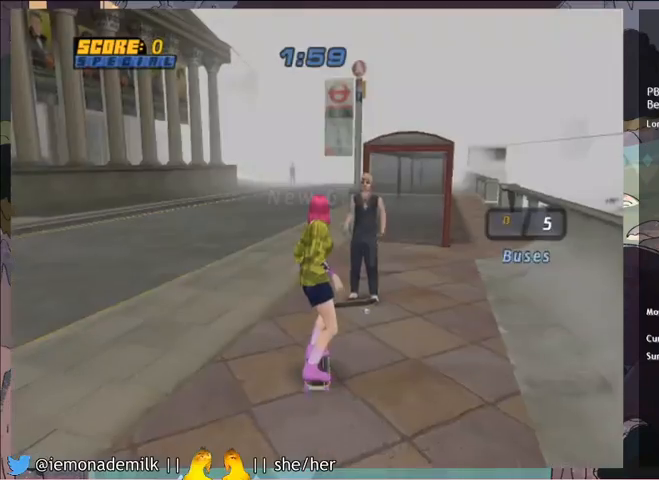
{"buttons": ["CROSS", "DPAD_UP"], "left_stick": "center", "events": [[66, "CROSS", "down"], [300, "DPAD_RIGHT", "down"], [367, "DPAD_RIGHT", "up"], [500, "DPAD_UP", "down"]]}
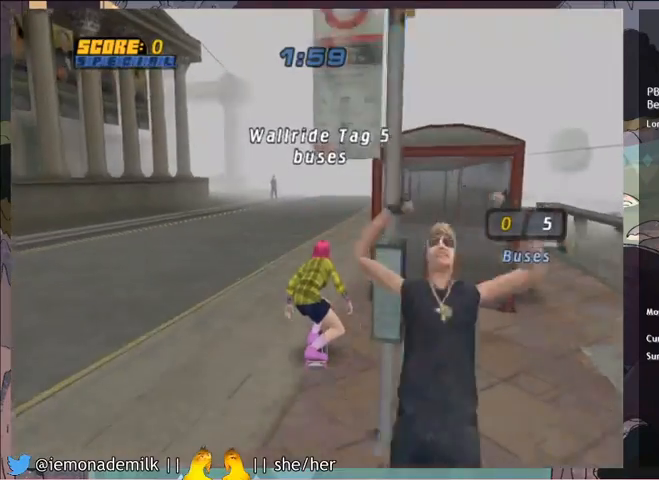
{"buttons": ["CIRCLE", "R2"], "left_stick": "center", "events": [[100, "DPAD_UP", "up"], [134, "DPAD_UP", "down"], [301, "CROSS", "up"], [301, "DPAD_RIGHT", "down"], [334, "R2", "down"], [367, "CIRCLE", "down"], [501, "DPAD_RIGHT", "up"], [501, "DPAD_UP", "up"]]}
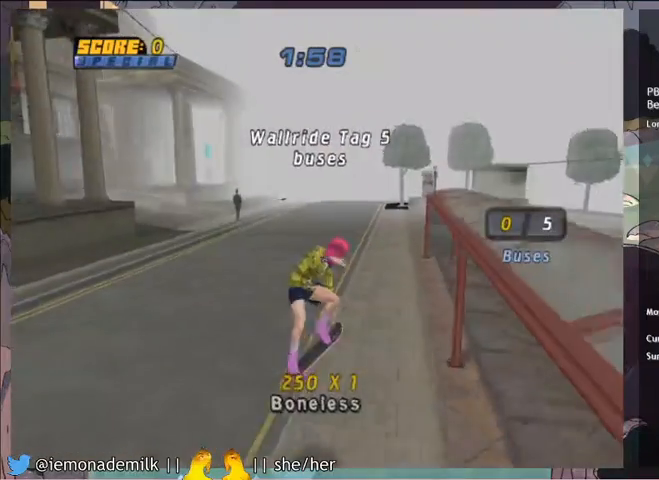
{"buttons": ["CROSS"], "left_stick": "center", "events": [[66, "CIRCLE", "up"], [300, "R2", "up"], [333, "CROSS", "down"]]}
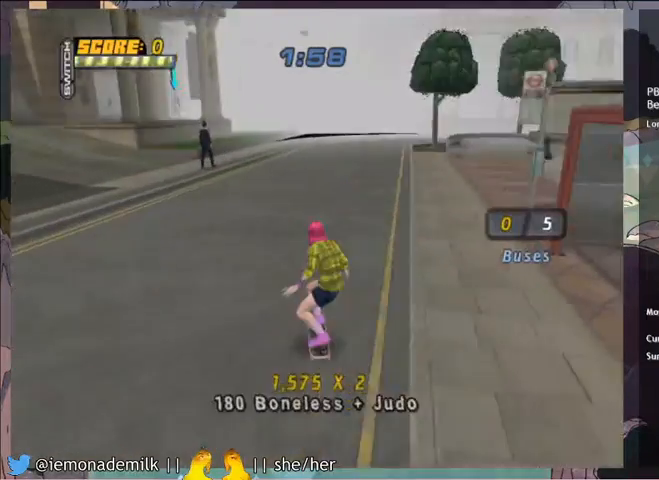
{"buttons": ["CROSS"], "left_stick": "center", "events": [[100, "R2", "down"], [200, "DPAD_RIGHT", "down"], [200, "R2", "up"], [334, "DPAD_RIGHT", "up"]]}
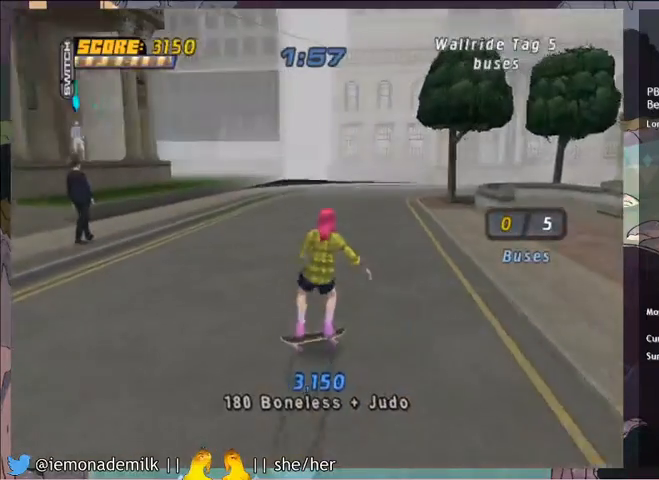
{"buttons": ["CROSS"], "left_stick": "center", "events": [[233, "DPAD_RIGHT", "down"], [333, "DPAD_RIGHT", "up"]]}
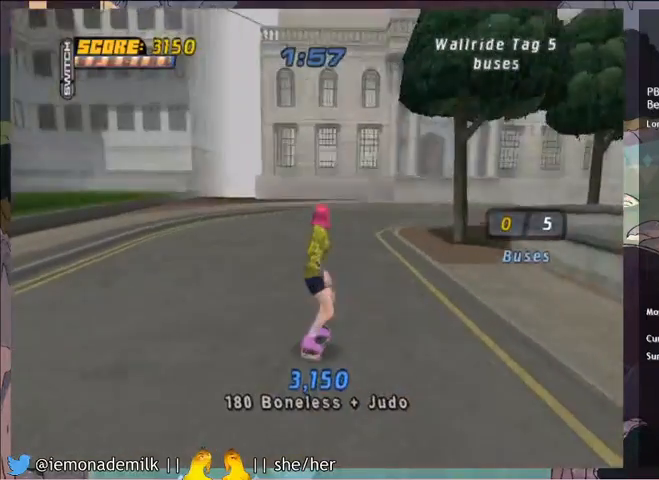
{"buttons": ["CROSS", "DPAD_RIGHT"], "left_stick": "center", "events": [[334, "DPAD_RIGHT", "down"]]}
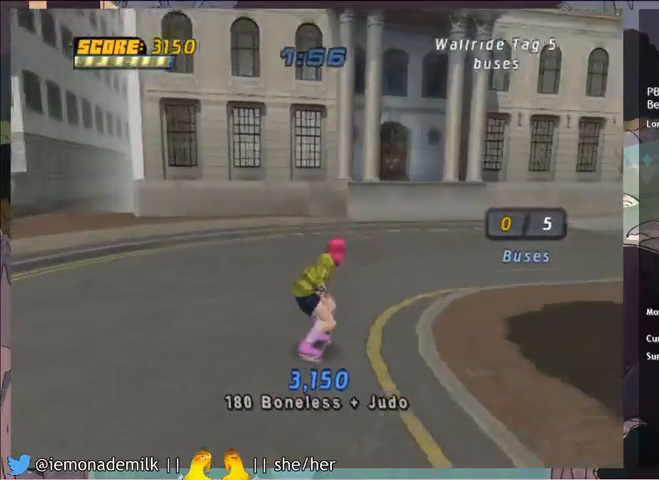
{"buttons": ["CROSS"], "left_stick": "center", "events": [[467, "DPAD_RIGHT", "up"]]}
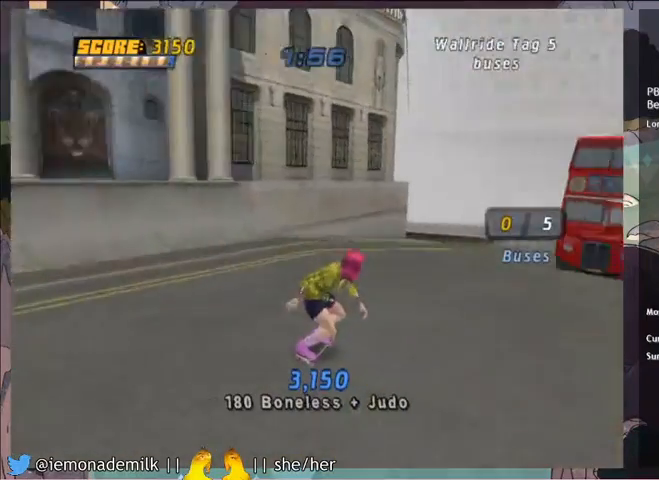
{"buttons": ["TRIANGLE"], "left_stick": "center", "events": [[134, "DPAD_RIGHT", "down"], [200, "DPAD_DOWN", "down"], [301, "DPAD_DOWN", "up"], [301, "DPAD_RIGHT", "up"], [401, "CROSS", "up"], [434, "TRIANGLE", "down"]]}
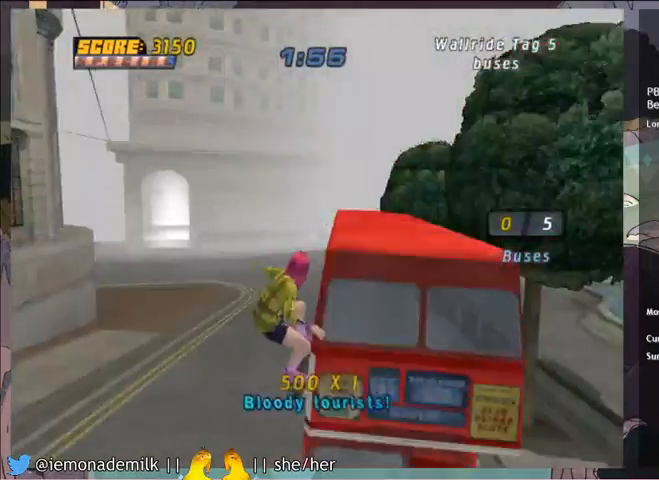
{"buttons": ["TRIANGLE"], "left_stick": "center", "events": [[66, "CROSS", "down"], [66, "TRIANGLE", "up"], [167, "CROSS", "up"], [167, "TRIANGLE", "down"]]}
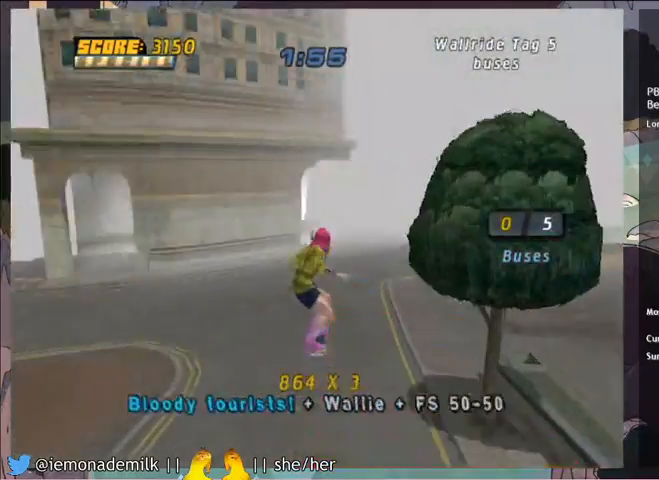
{"buttons": ["CROSS", "DPAD_DOWN", "DPAD_RIGHT"], "left_stick": "center", "events": [[67, "TRIANGLE", "up"], [134, "CROSS", "down"], [401, "DPAD_RIGHT", "down"], [434, "DPAD_DOWN", "down"]]}
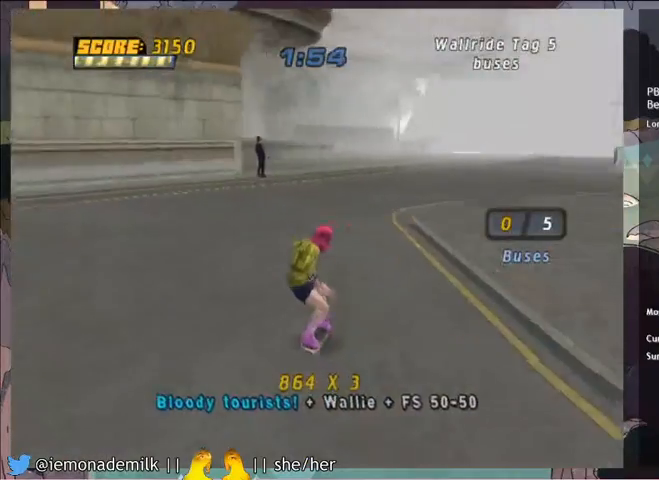
{"buttons": ["CROSS"], "left_stick": "center", "events": [[133, "DPAD_DOWN", "up"], [167, "DPAD_RIGHT", "up"]]}
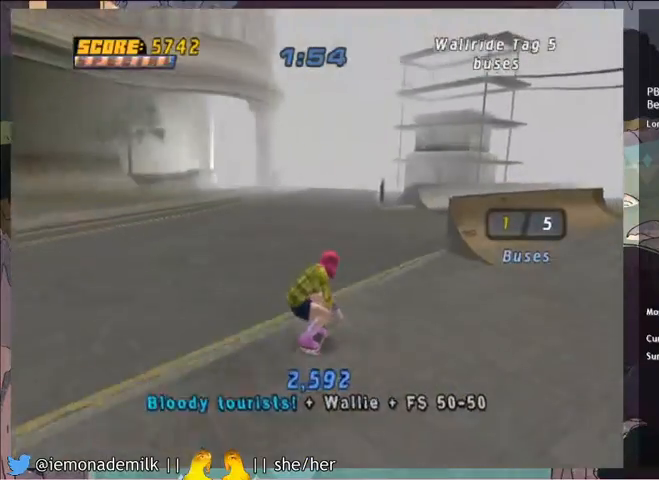
{"buttons": ["CROSS"], "left_stick": "center", "events": []}
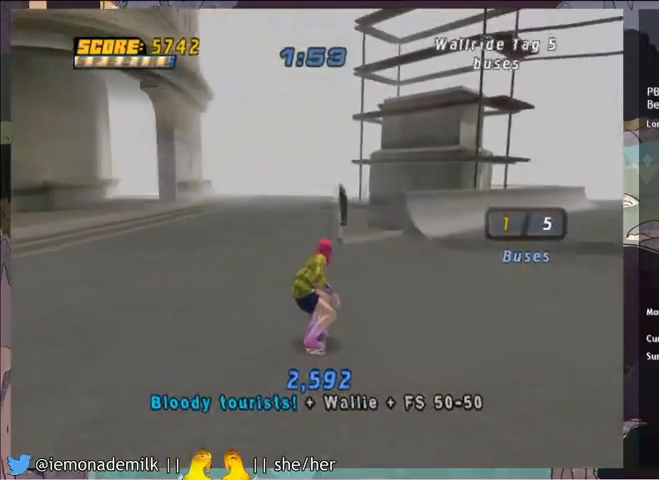
{"buttons": ["TRIANGLE", "DPAD_DOWN"], "left_stick": "center", "events": [[100, "DPAD_RIGHT", "down"], [133, "CROSS", "up"], [133, "DPAD_RIGHT", "up"], [367, "DPAD_DOWN", "down"], [400, "DPAD_DOWN", "up"], [467, "DPAD_DOWN", "down"], [500, "TRIANGLE", "down"]]}